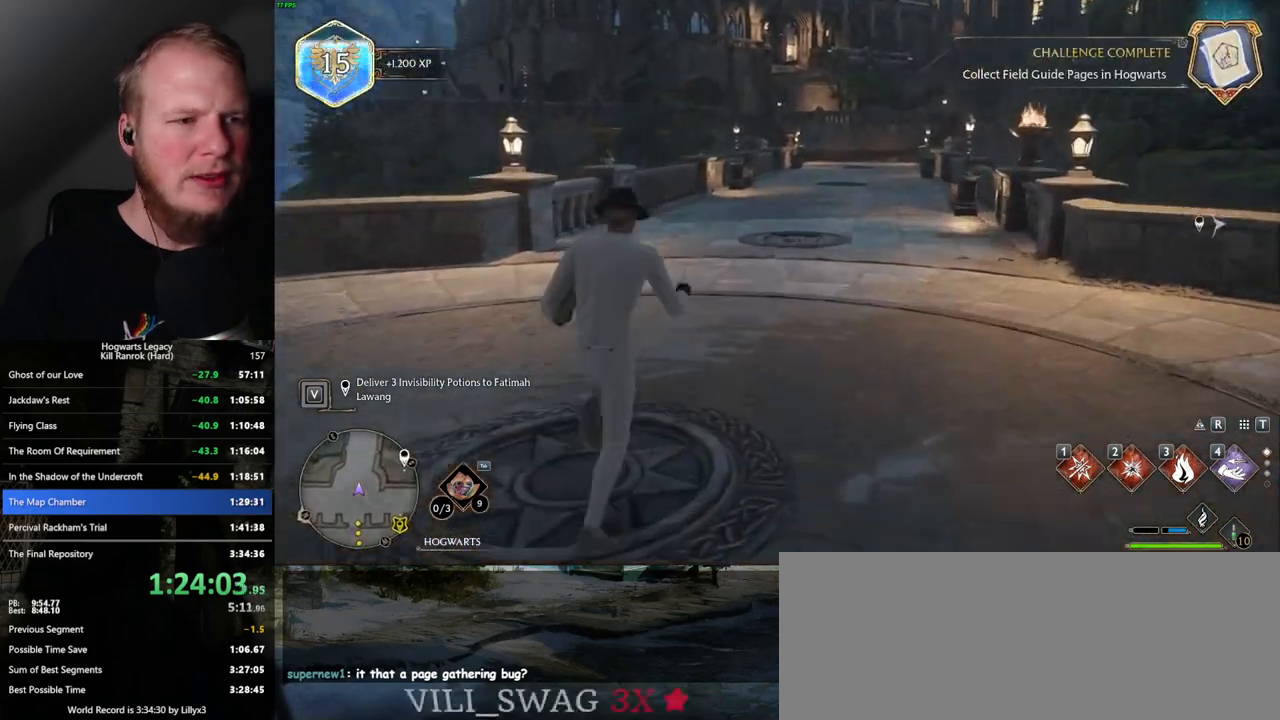
Gameplay with keyboard and mouse; each line is a JSON object with the keys and mouse buttons held at the frame after it. "events" lists presses ("down") and releases ("up") of ".", "/", "0", "1", "2", "3", "4", "5", "6", "7", "8", "9", "a", "alt_l", "alt_r", "b", "backslash", "backspace", "c", "caps_lock", "comma", "ctrl_l", "ctrl_r", "d", "e", "equals", "escape", "f", "f1", "f10", "f11", "f12", "f2", "f3", "f4", "f5", "f6", "f7", "f8", "f9", "g", "h", "i", "j", "k", "l", "lbracket", "m", "minus", "n", "o", "p", "q", "quote", "r", "rbracket", "return", "s", "semicolon", "shift_l", "shift_r", "space", "super_l", "super_r", "t", "tab", "tilde", "u", "v", "w", "x", "y", "z", "mouse_left", "mouse_wheel", "mouse_right", "mouse_mb4" and "mouse_mb5" between this image and that frame as [ms after this image, input, new state], when the widget could be followed in between. "mouse_left", "mouse_wheel", "mouse_right", "mouse_mb4", "mouse_mb5" = the "left", "wheel", "right", "mb4", "mb5" buttons of the "mouse" list. No other keys are recorded. "wheel" means that the mouse wheel is clicked or scrolled. Mouse movement is not recorded.
{"keys": ["w"], "mouse": [], "events": []}
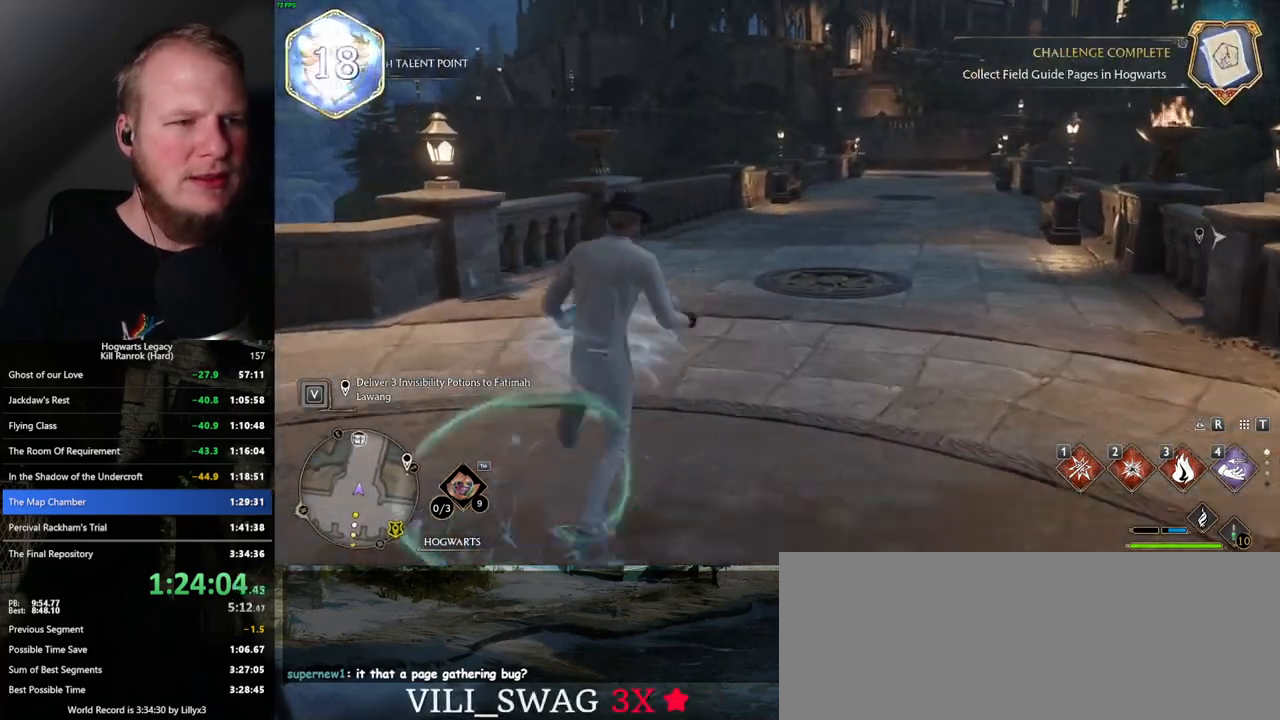
{"keys": ["w"], "mouse": [], "events": [[100, "2", "down"], [250, "2", "up"]]}
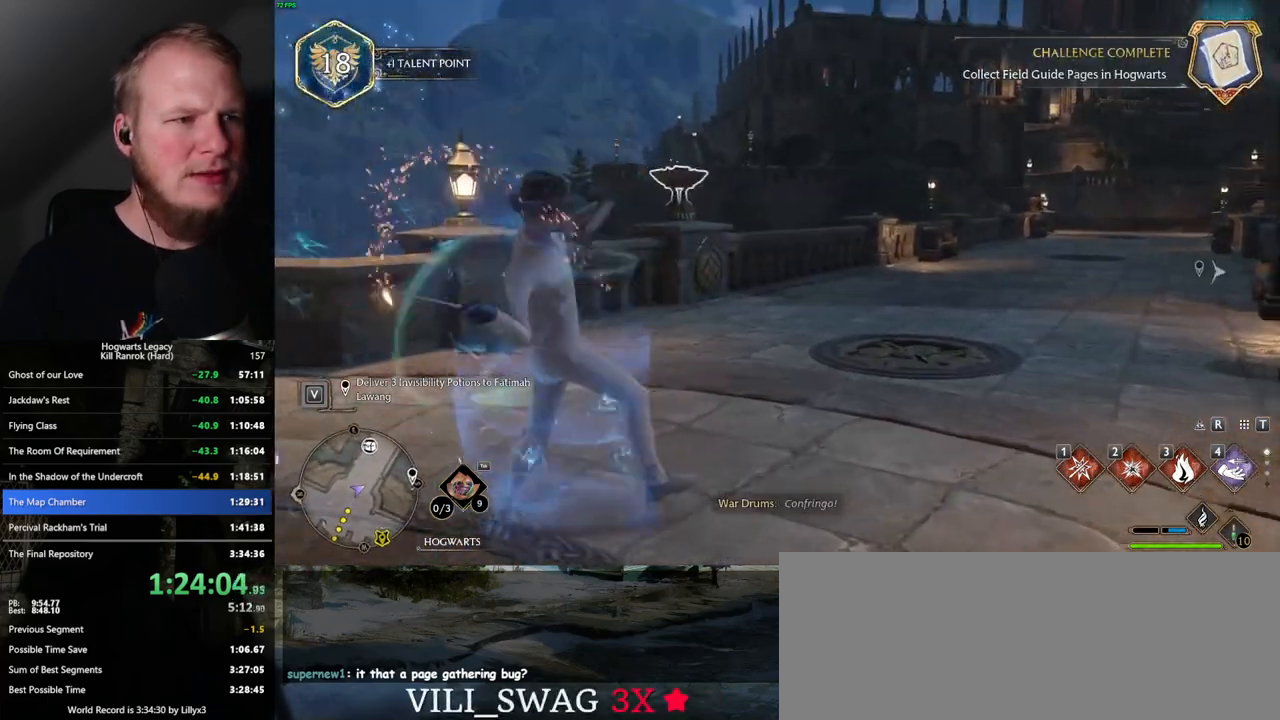
{"keys": ["w"], "mouse": [], "events": [[400, "2", "down"], [500, "2", "up"]]}
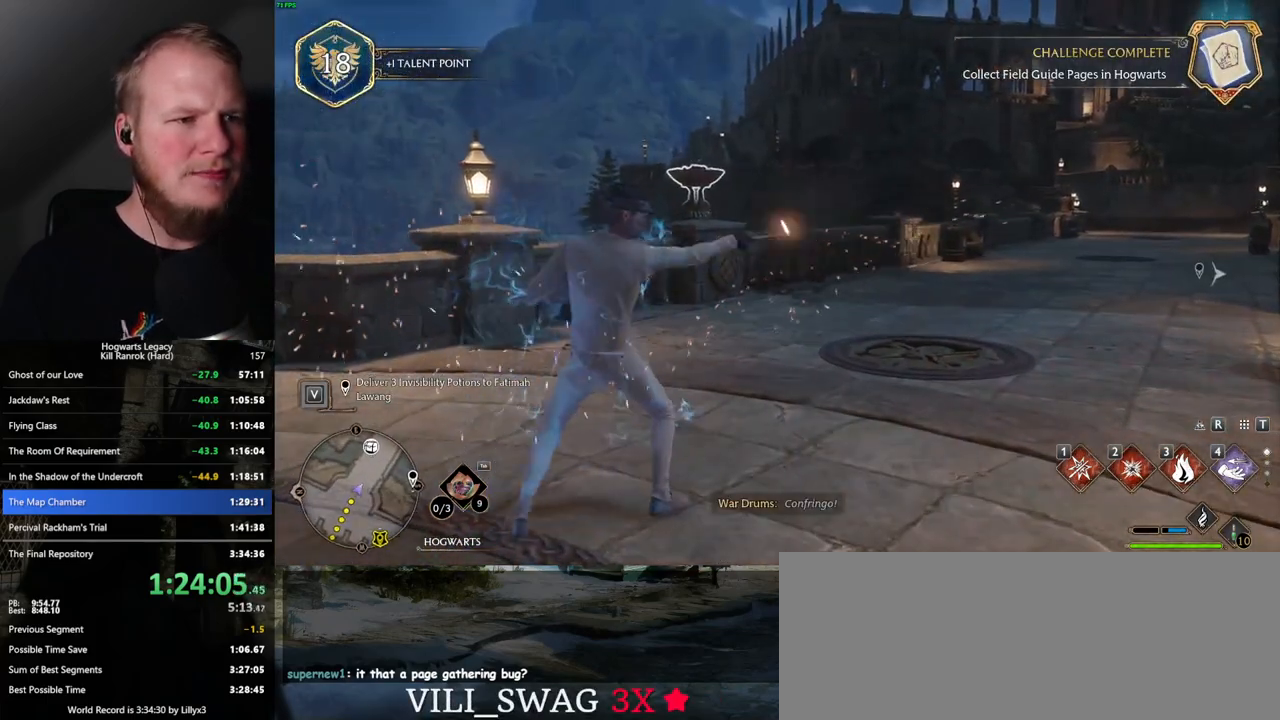
{"keys": ["w"], "mouse": [], "events": []}
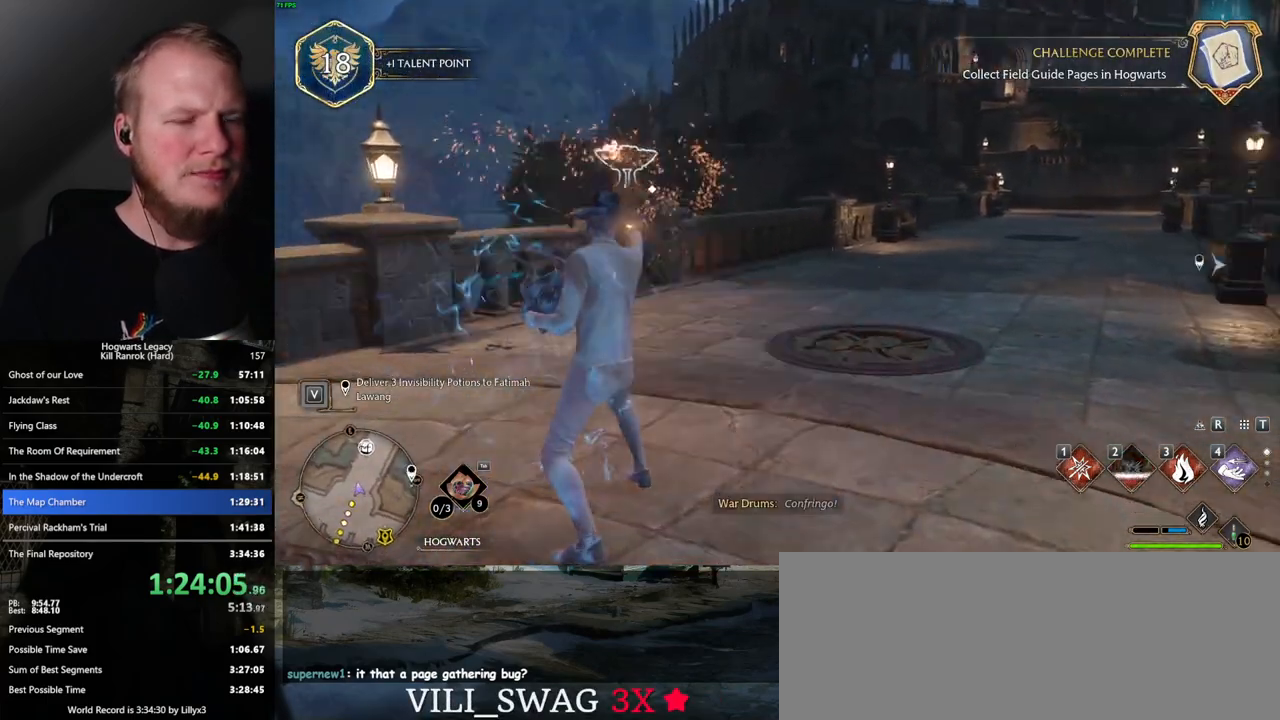
{"keys": ["w"], "mouse": [], "events": []}
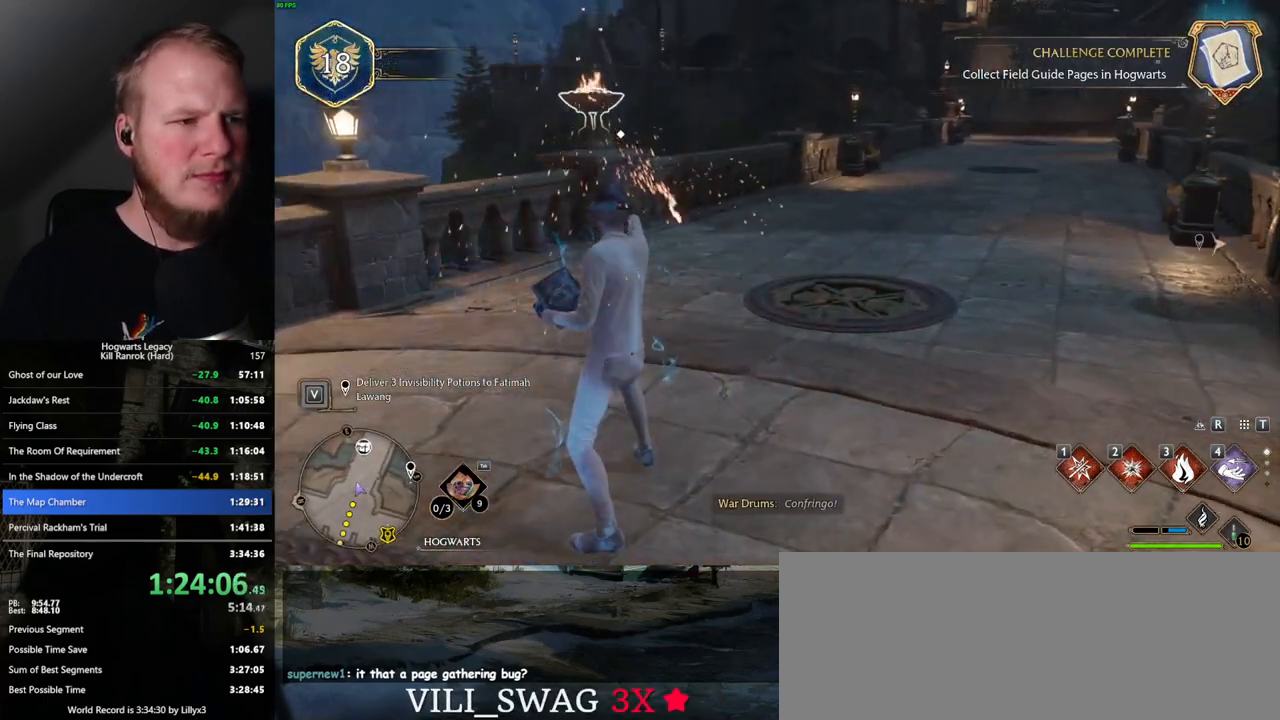
{"keys": ["w"], "mouse": [], "events": []}
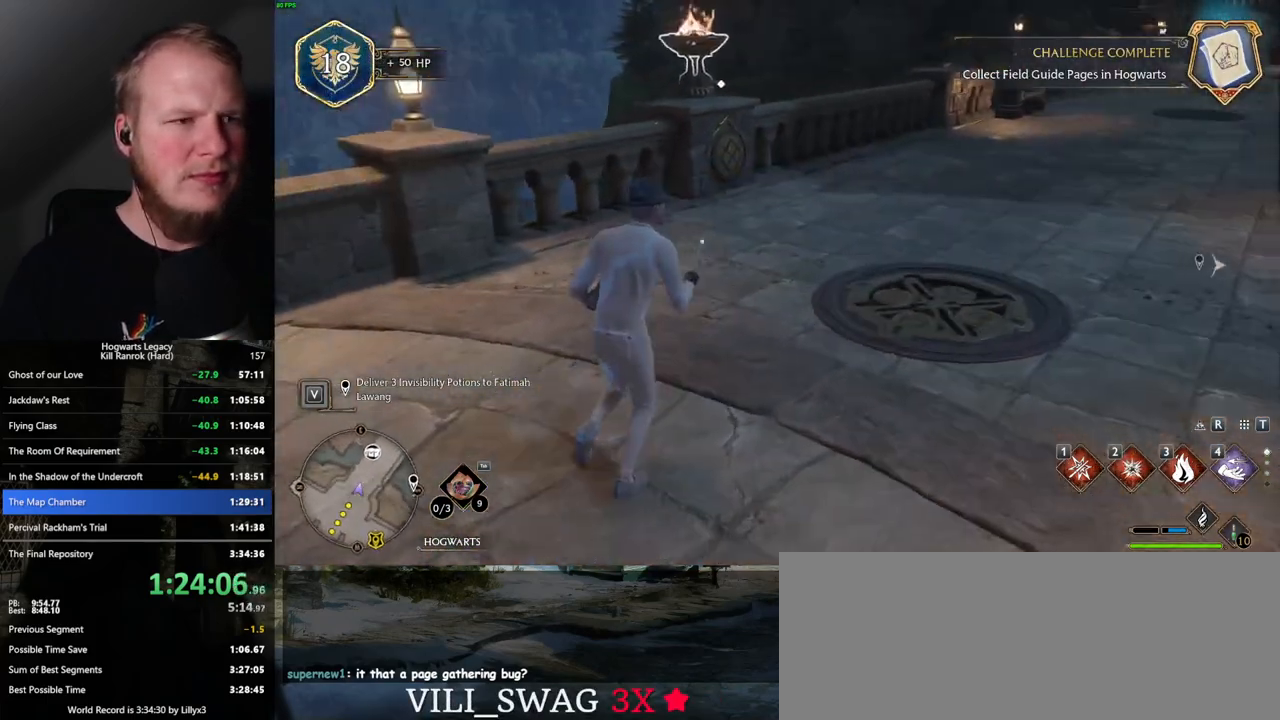
{"keys": ["d", "w"], "mouse": [], "events": [[250, "d", "down"]]}
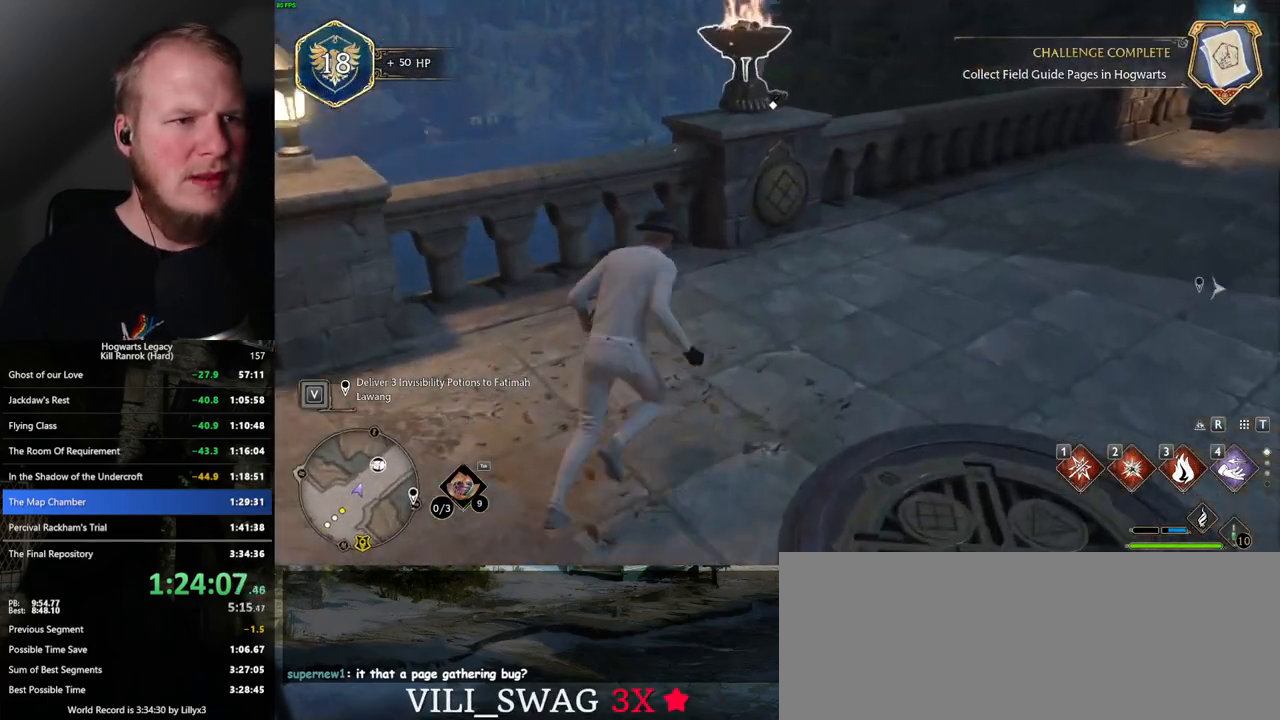
{"keys": [], "mouse": [], "events": [[167, "d", "up"], [250, "w", "up"]]}
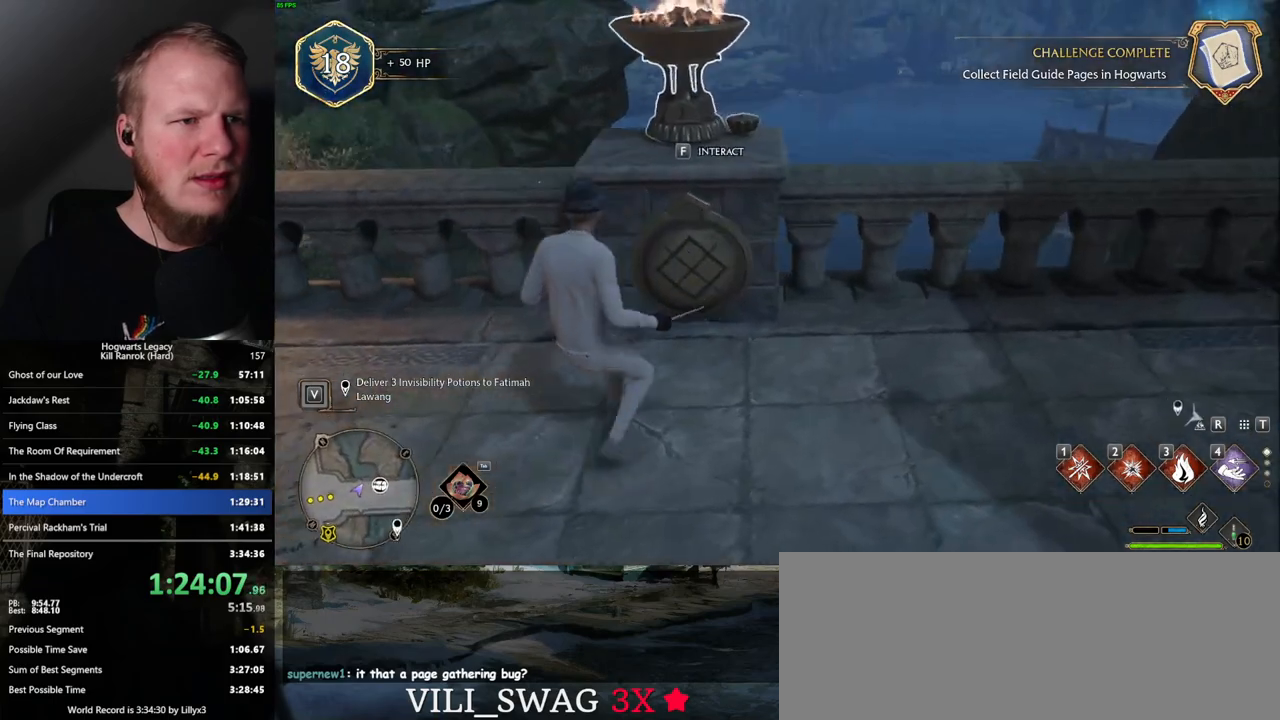
{"keys": ["a"], "mouse": [], "events": [[167, "f", "down"], [250, "f", "up"], [450, "a", "down"]]}
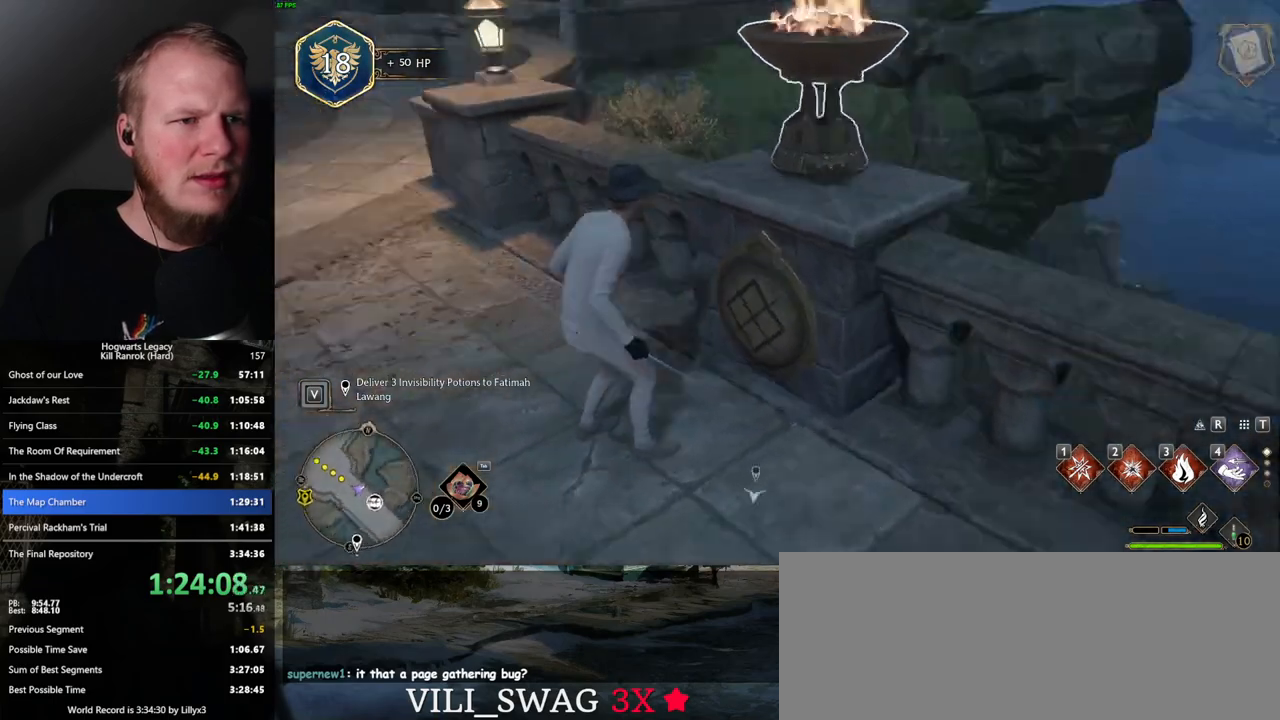
{"keys": ["w"], "mouse": [], "events": [[184, "space", "down"], [184, "w", "down"], [300, "space", "up"], [417, "a", "up"]]}
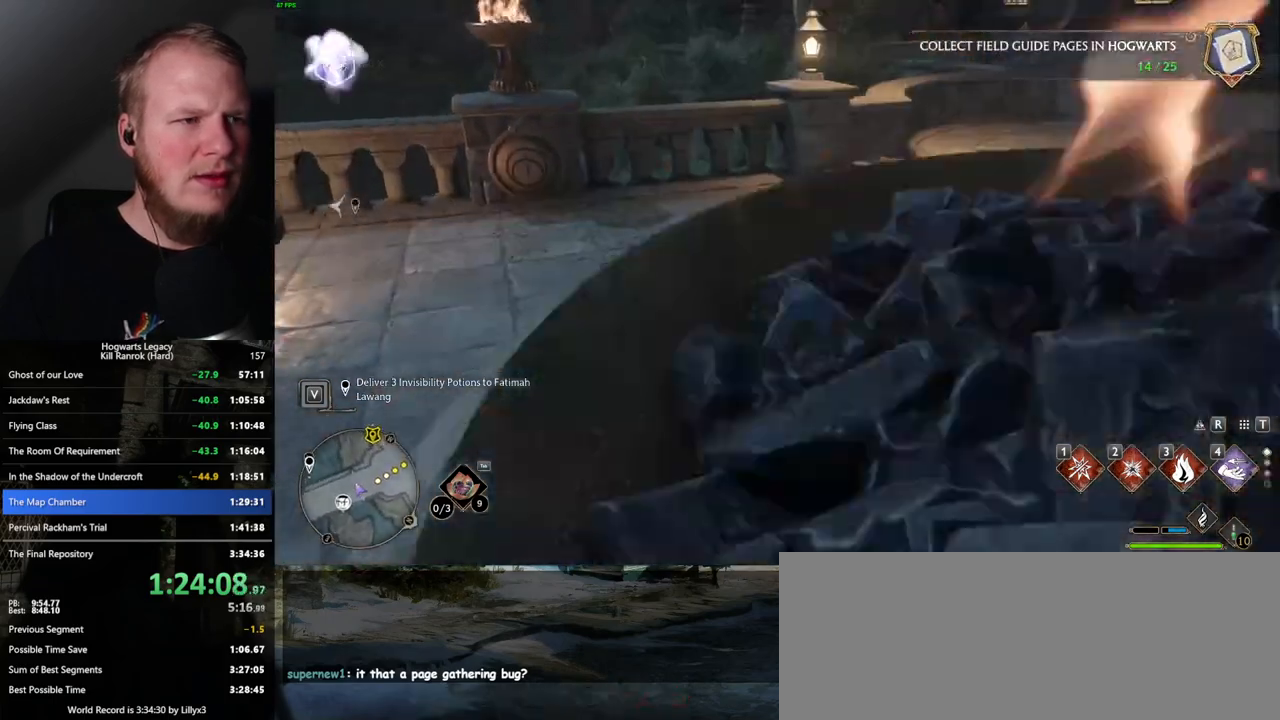
{"keys": ["w"], "mouse": [], "events": []}
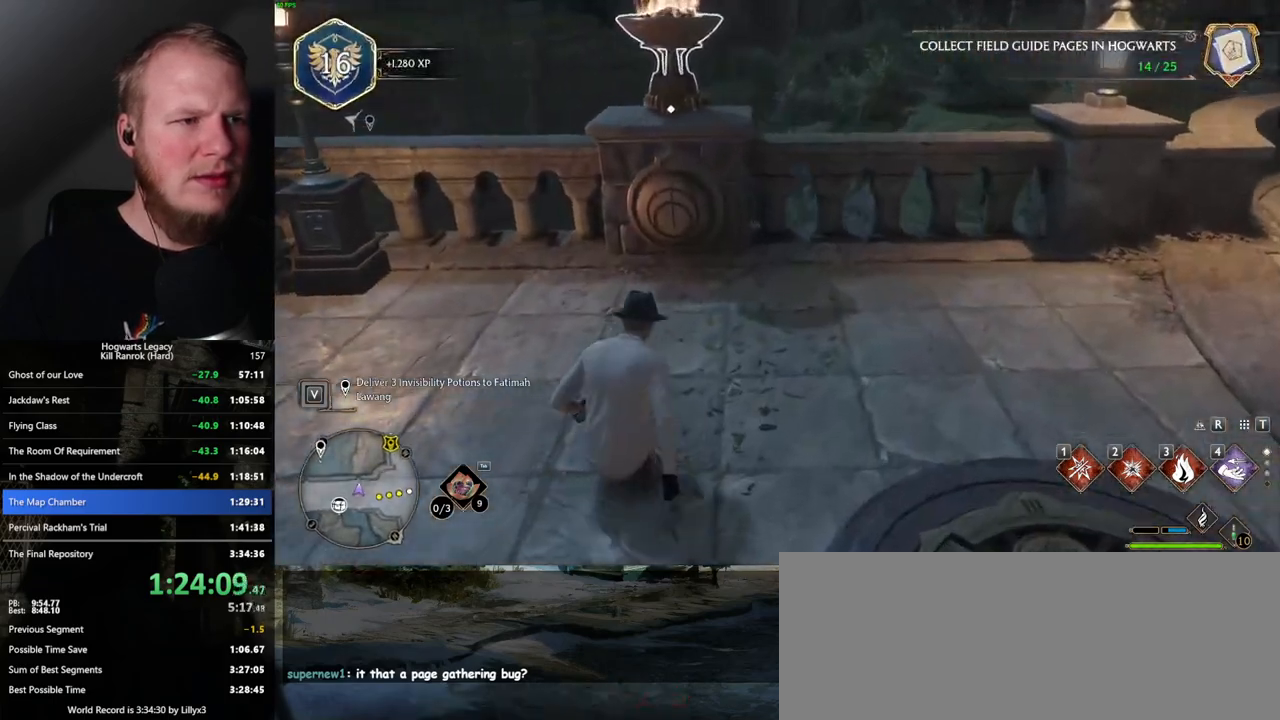
{"keys": [], "mouse": [], "events": [[84, "w", "up"], [367, "f", "down"], [467, "f", "up"]]}
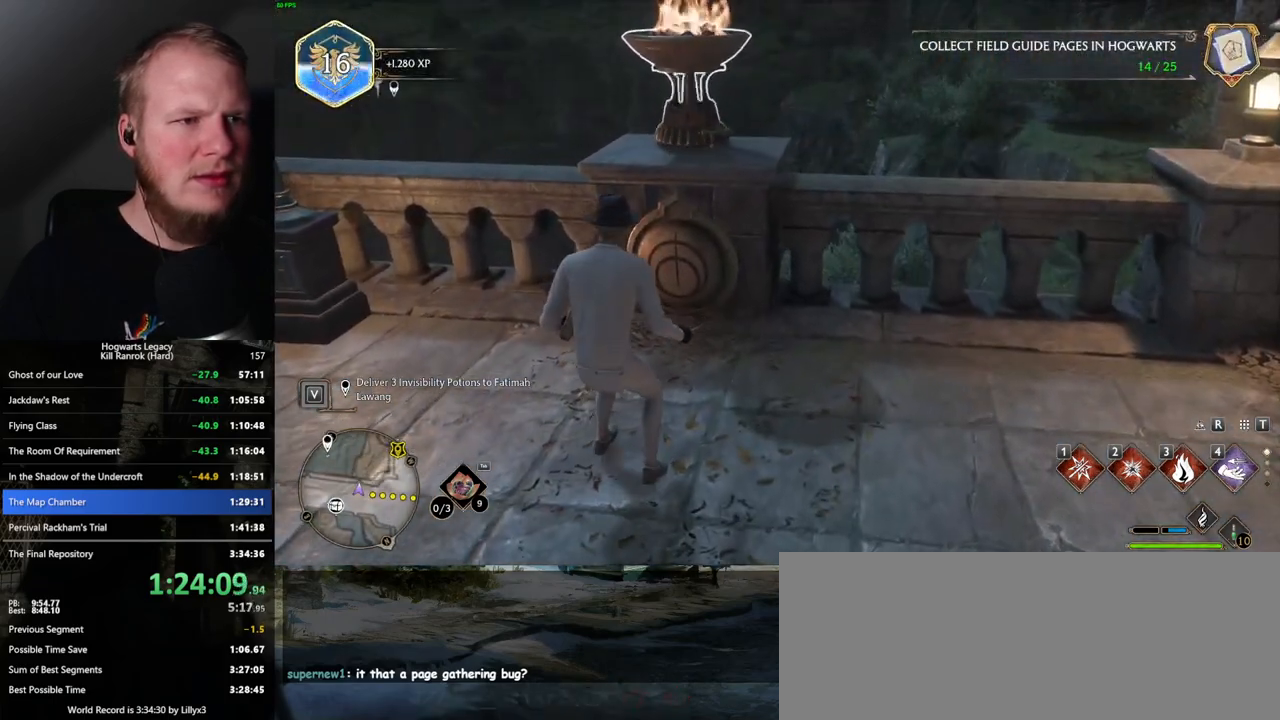
{"keys": [], "mouse": [], "events": []}
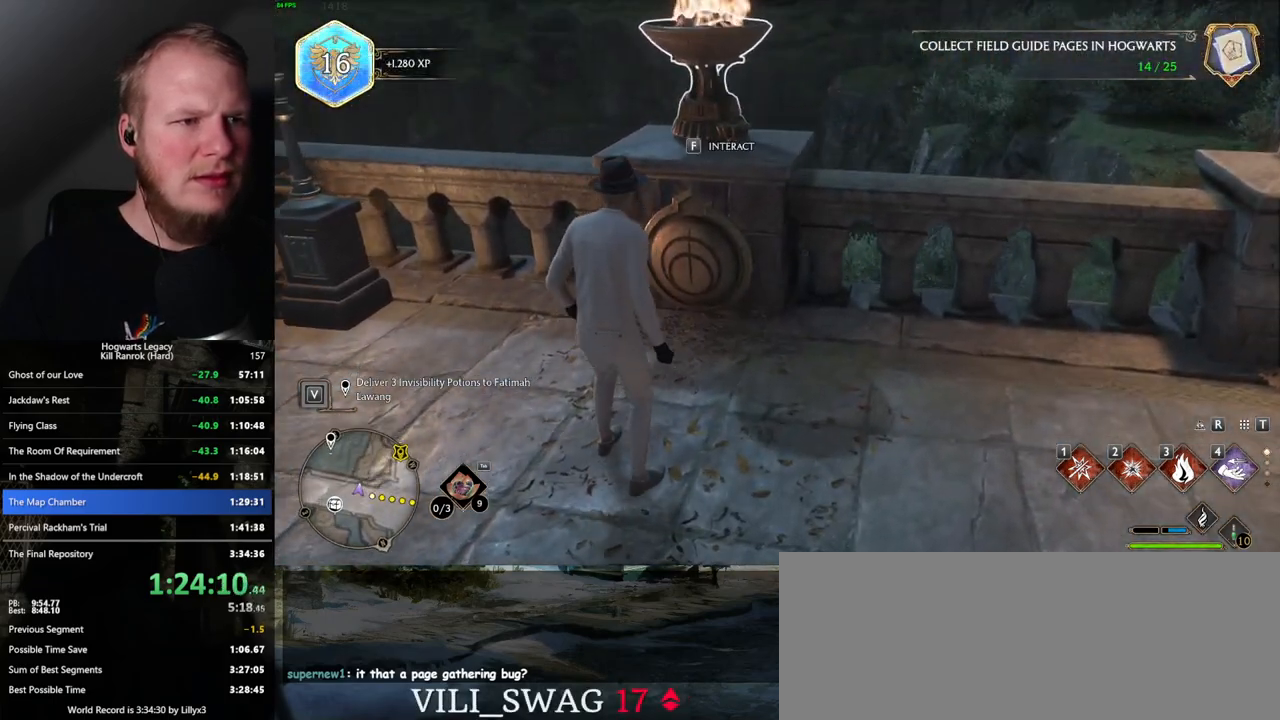
{"keys": [], "mouse": [], "events": []}
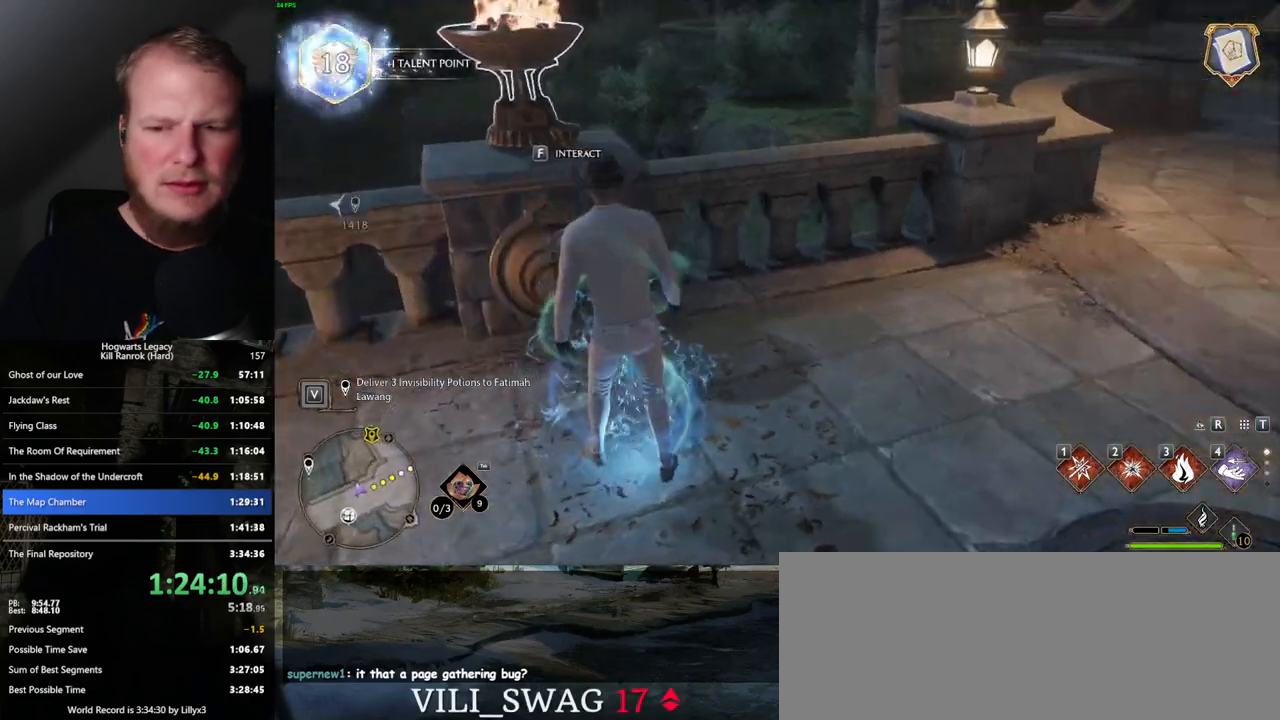
{"keys": ["d", "shift_l", "w"], "mouse": [], "events": [[250, "d", "down"], [284, "w", "down"], [417, "shift_l", "down"]]}
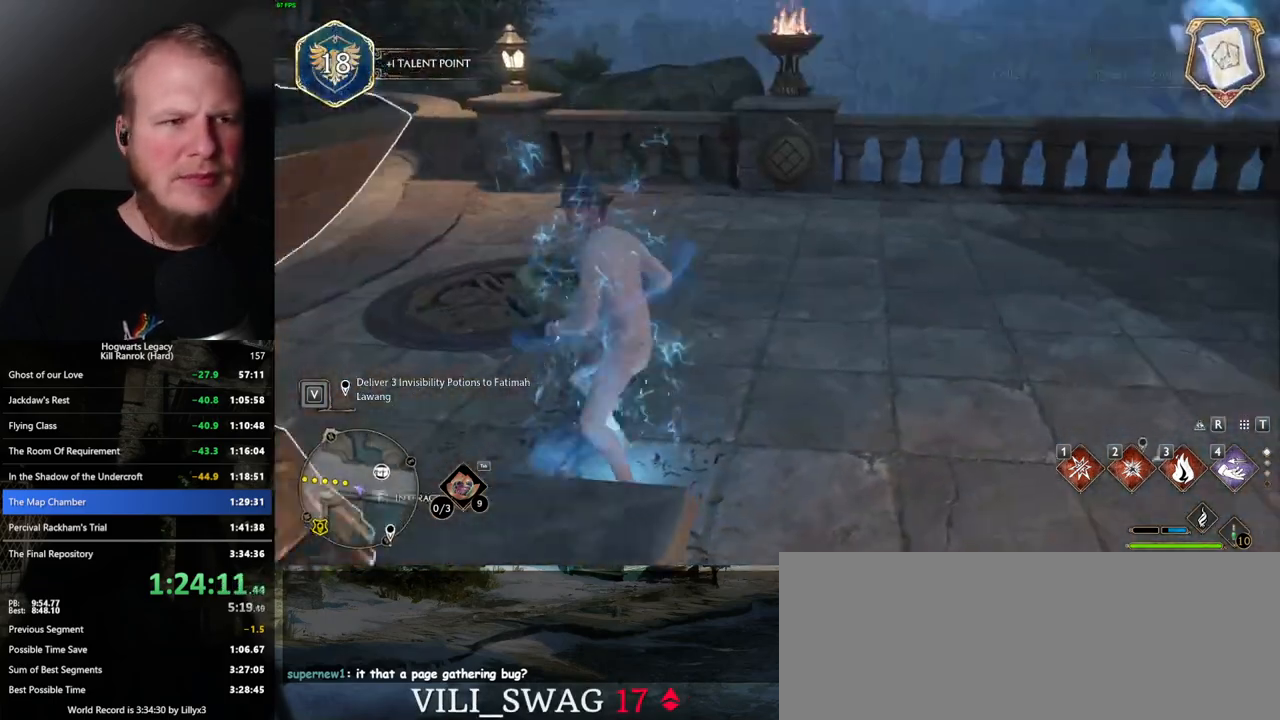
{"keys": ["w"], "mouse": [], "events": [[50, "shift_l", "up"], [234, "d", "up"]]}
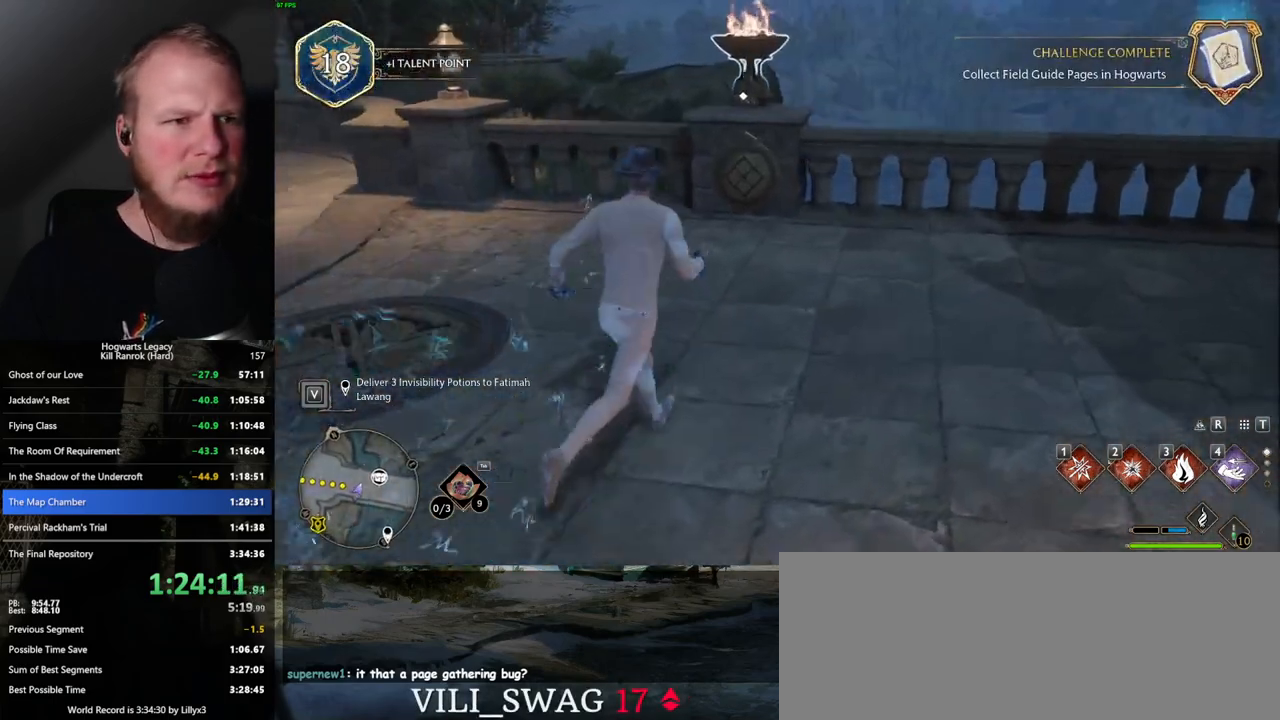
{"keys": [], "mouse": [], "events": [[400, "w", "up"]]}
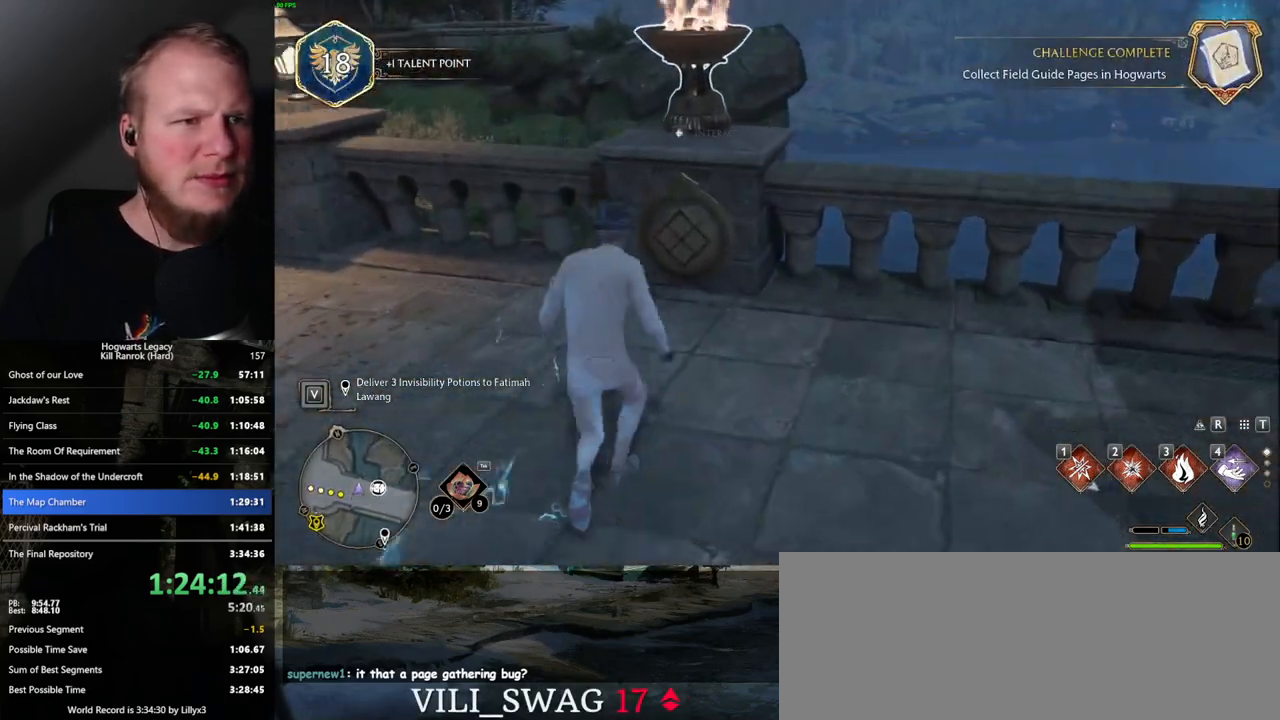
{"keys": [], "mouse": [], "events": [[67, "f", "down"], [150, "f", "up"]]}
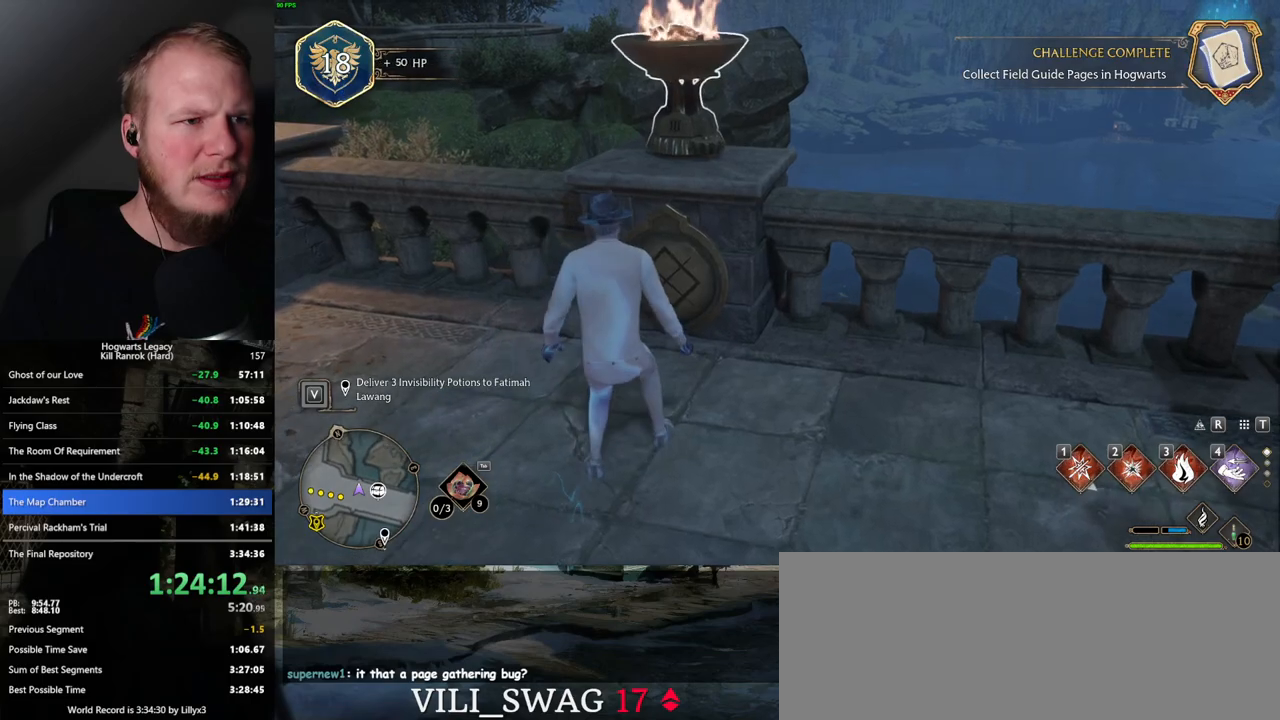
{"keys": ["d"], "mouse": [], "events": [[250, "f", "down"], [334, "f", "up"], [484, "d", "down"]]}
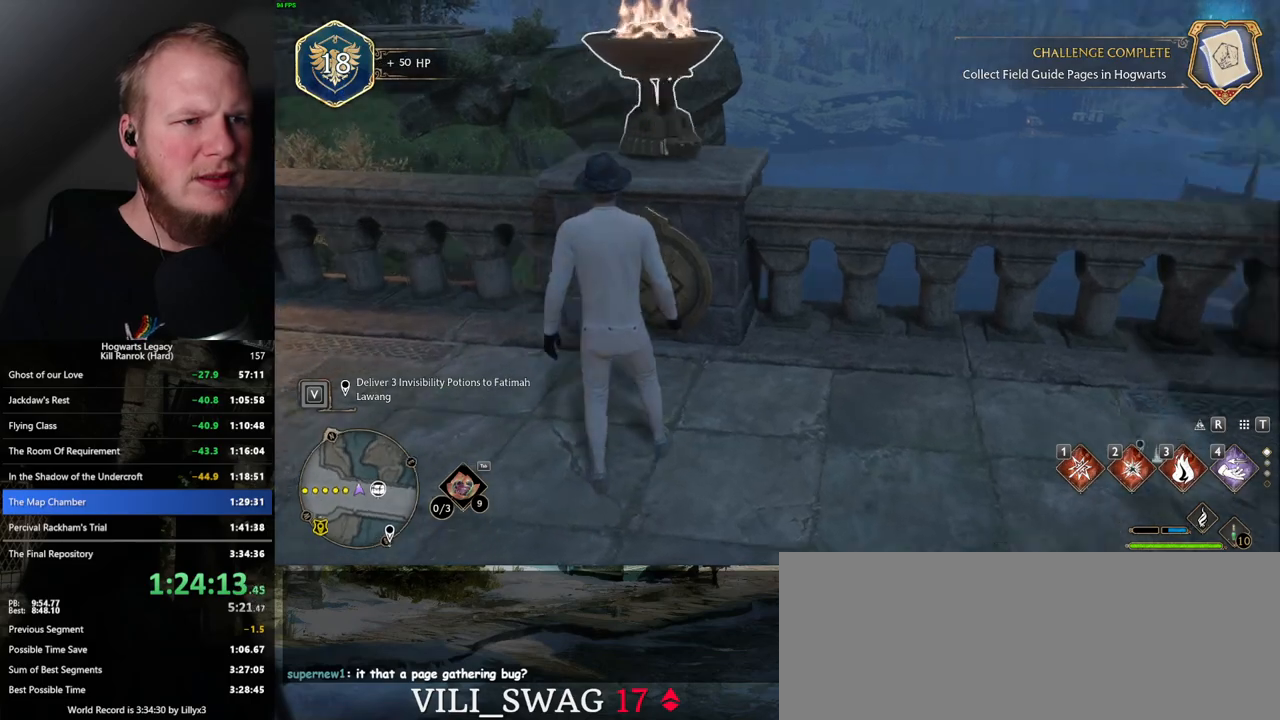
{"keys": ["tab"], "mouse": [], "events": [[50, "w", "down"], [267, "tab", "down"], [367, "d", "up"], [384, "w", "up"]]}
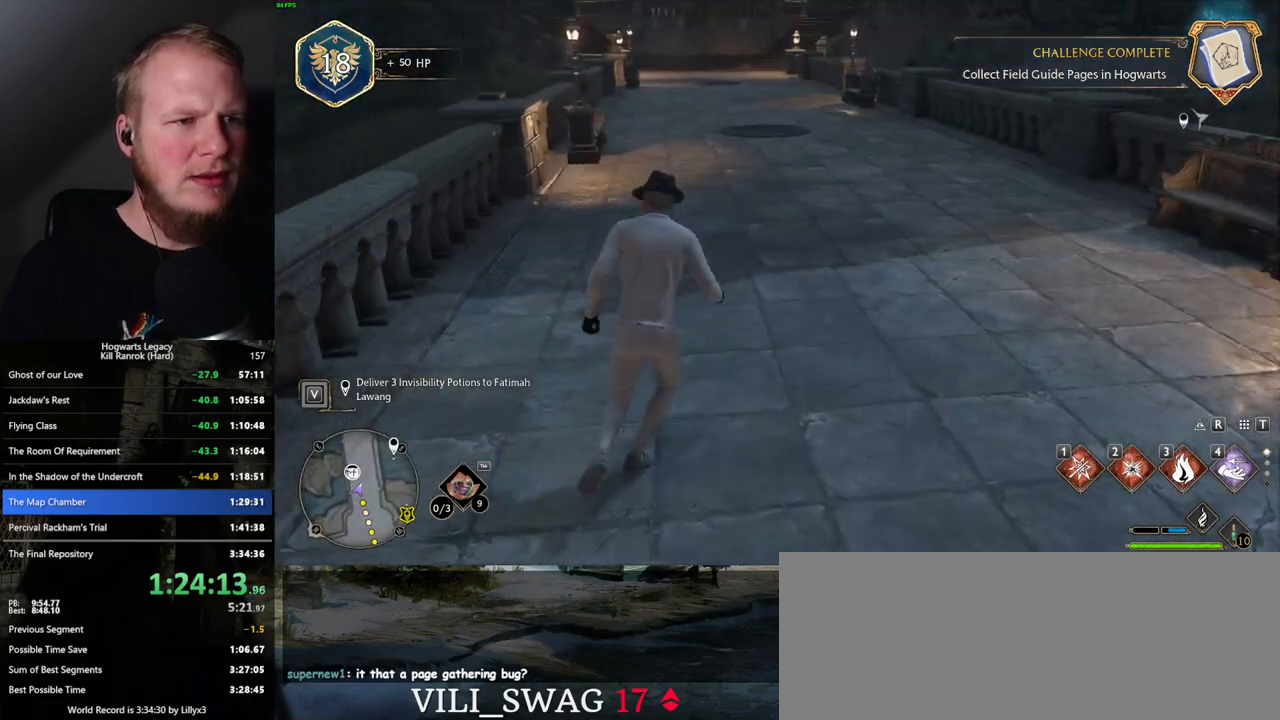
{"keys": [], "mouse": [], "events": [[200, "3", "down"], [284, "3", "up"], [400, "tab", "up"]]}
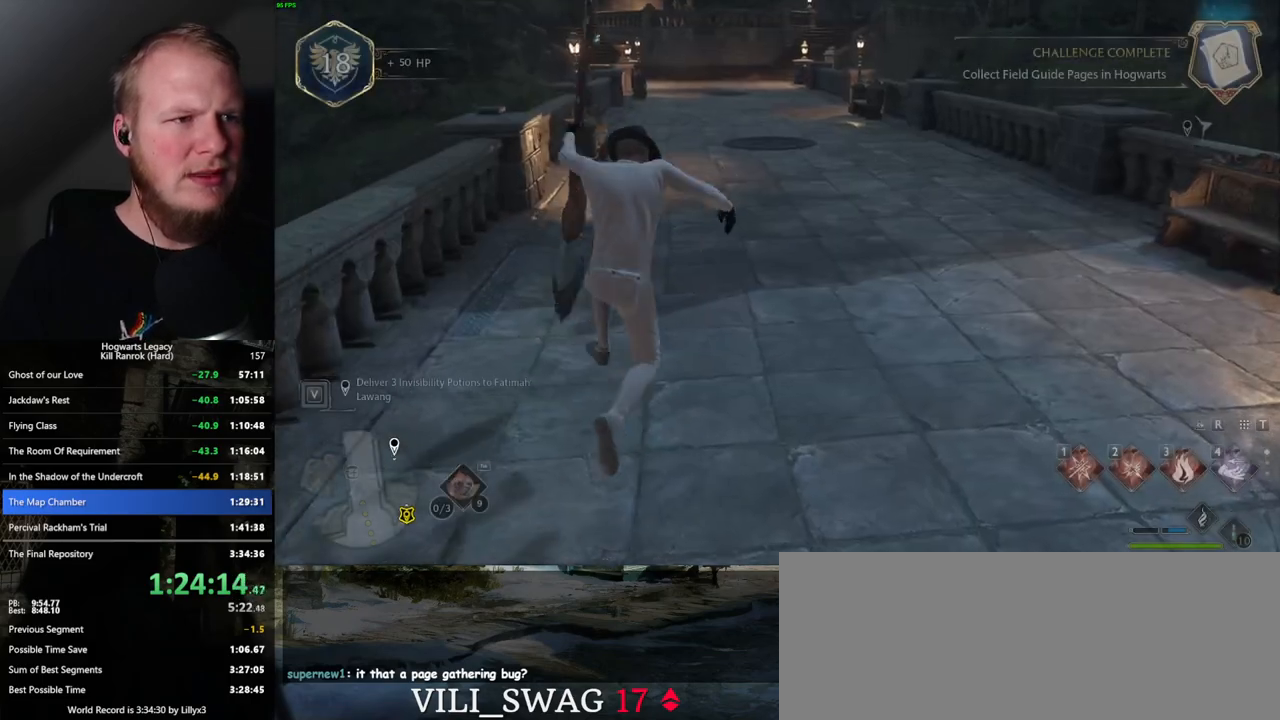
{"keys": ["w"], "mouse": ["left"], "events": [[50, "w", "down"], [417, "mouse_left", "down"]]}
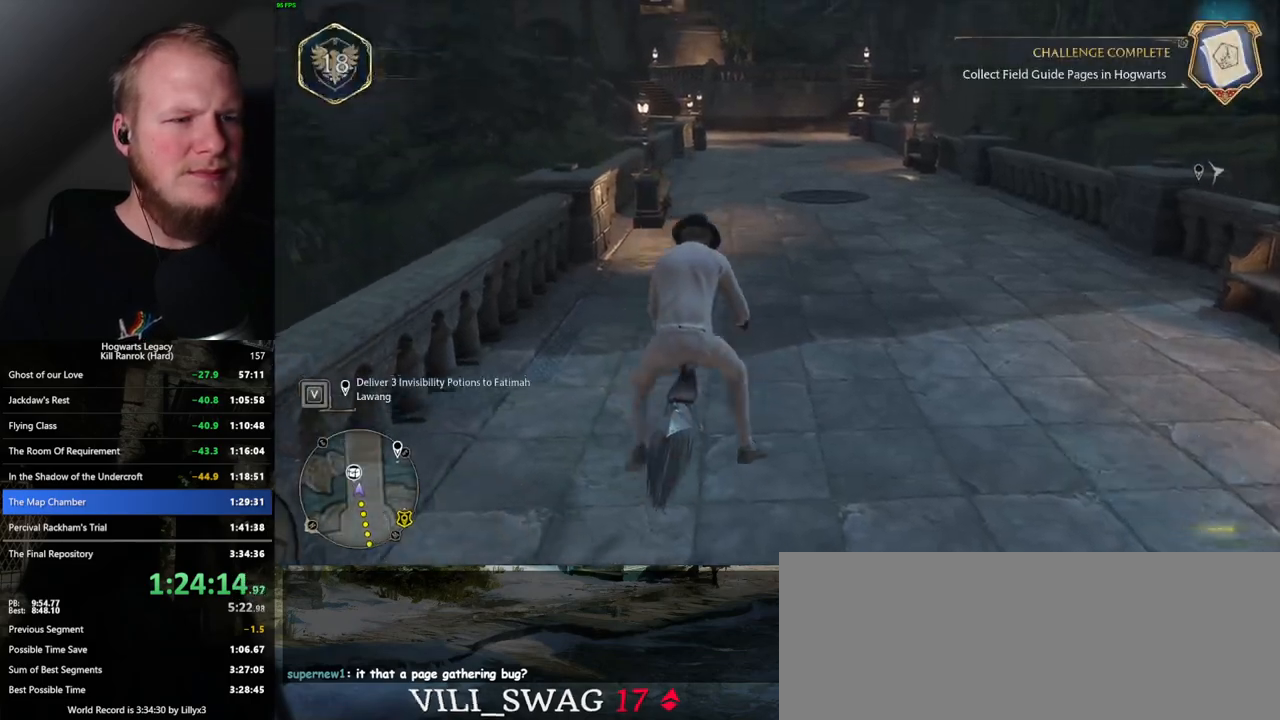
{"keys": ["w"], "mouse": ["left"], "events": [[350, "mouse_left", "up"], [417, "mouse_left", "down"]]}
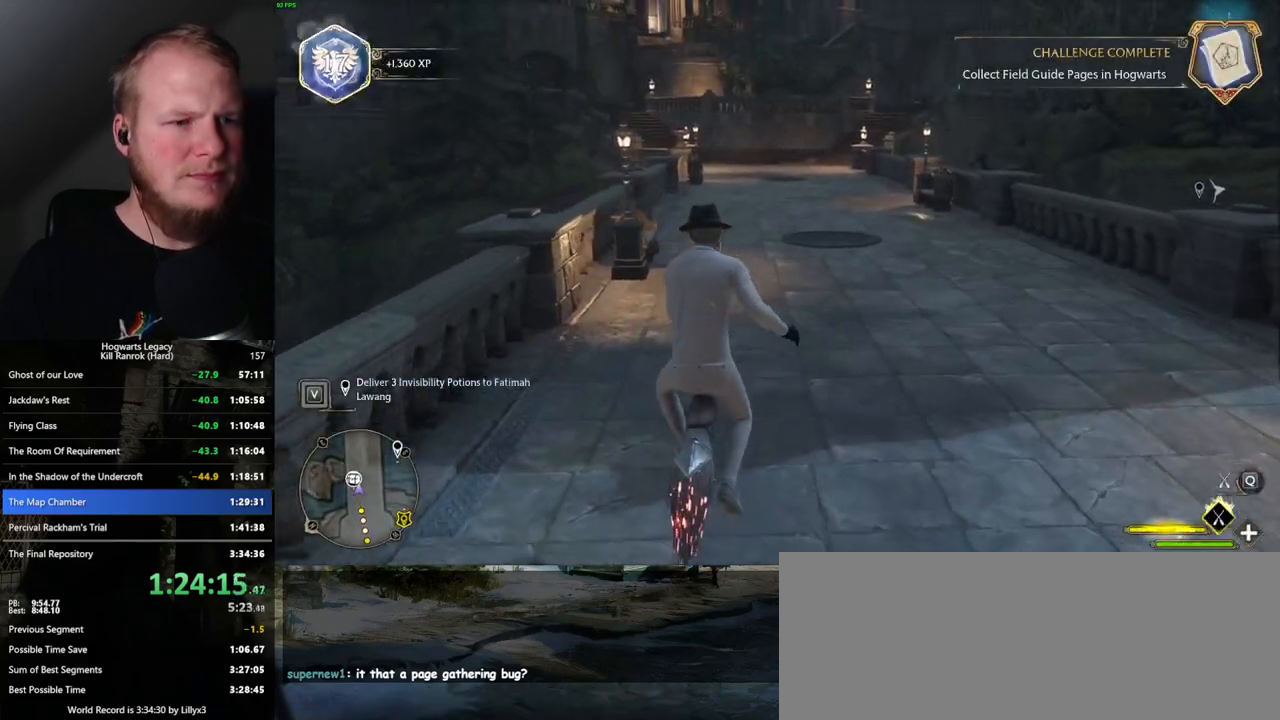
{"keys": ["w"], "mouse": ["left"], "events": []}
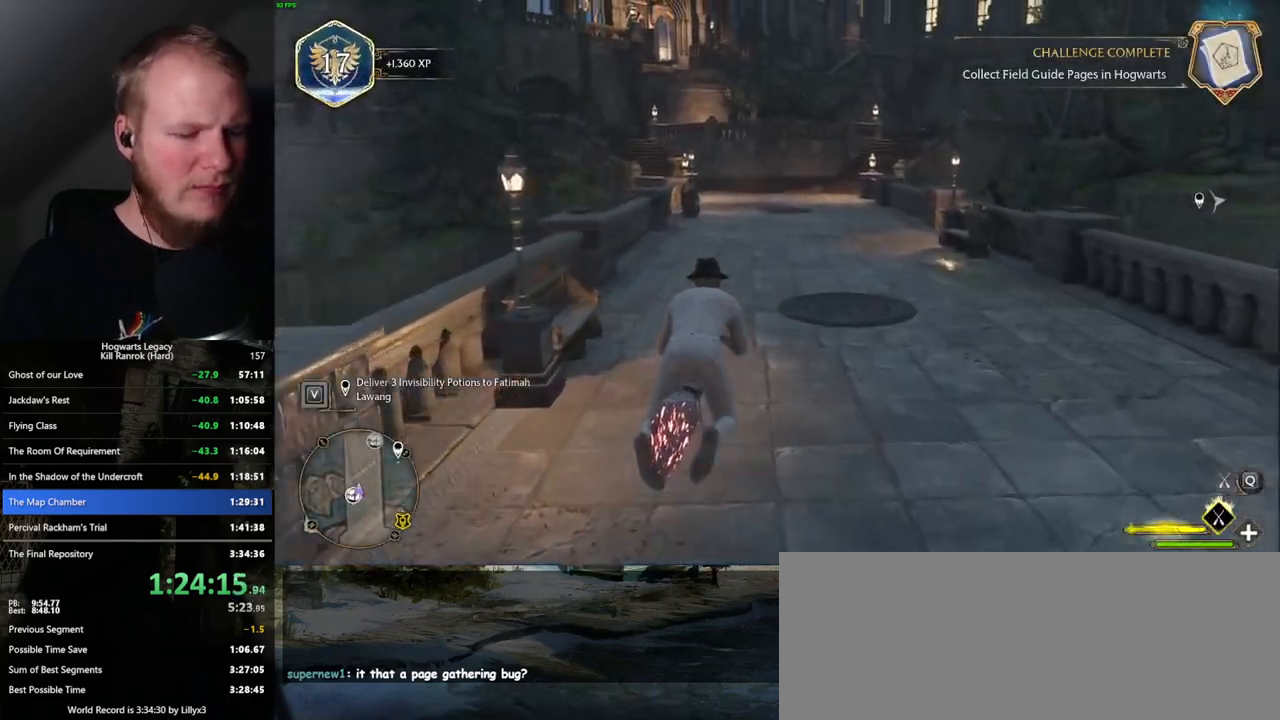
{"keys": ["w"], "mouse": ["left"], "events": []}
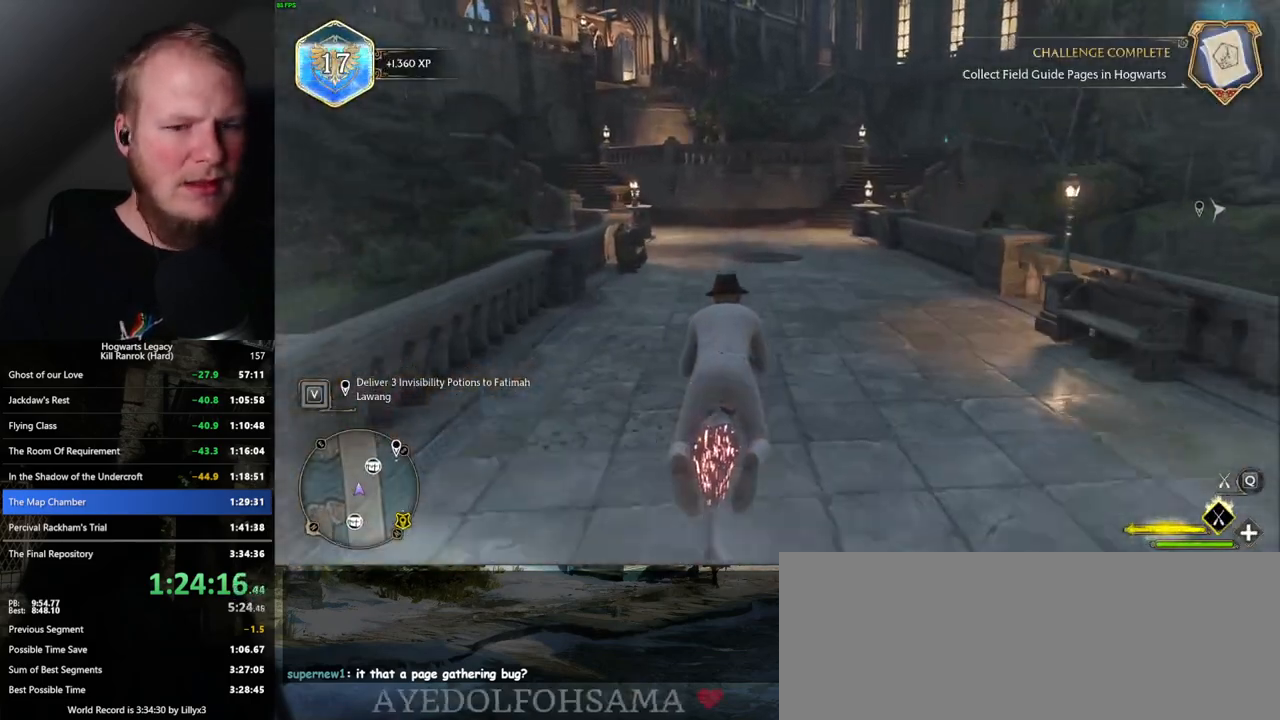
{"keys": ["w"], "mouse": ["left"], "events": [[350, "b", "down"], [467, "b", "up"]]}
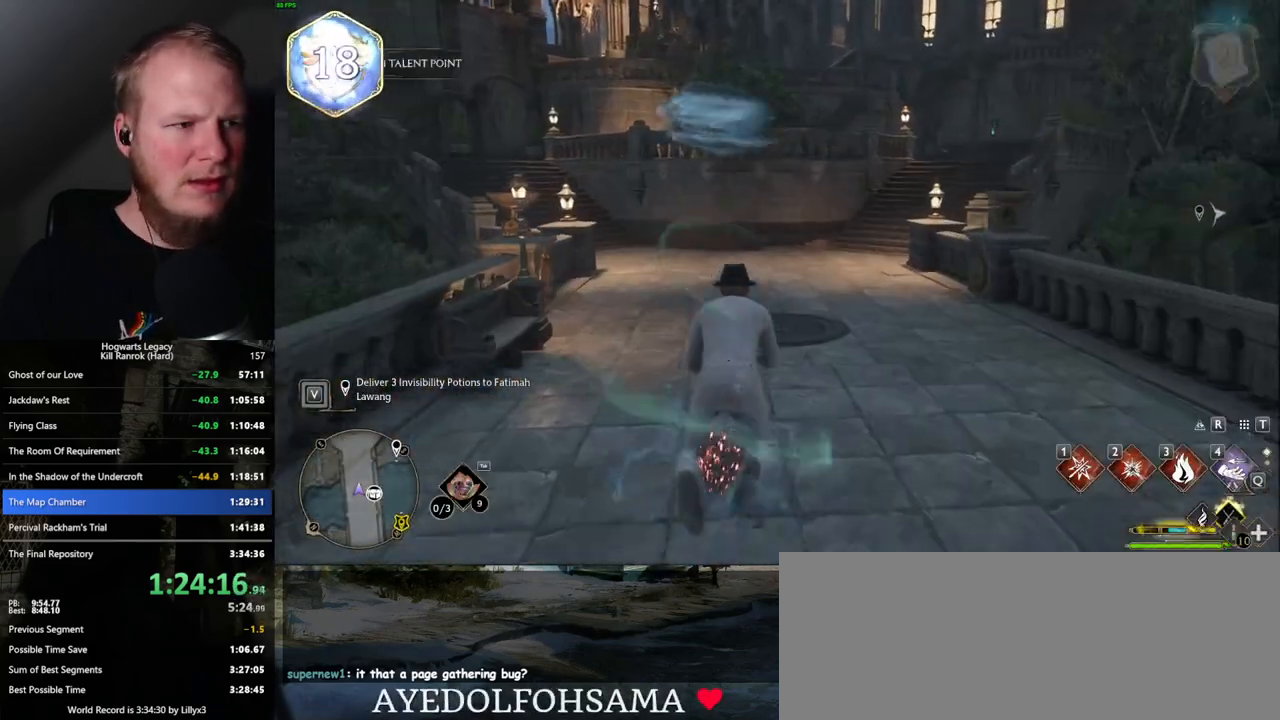
{"keys": ["2", "w"], "mouse": [], "events": [[17, "mouse_left", "up"], [450, "2", "down"]]}
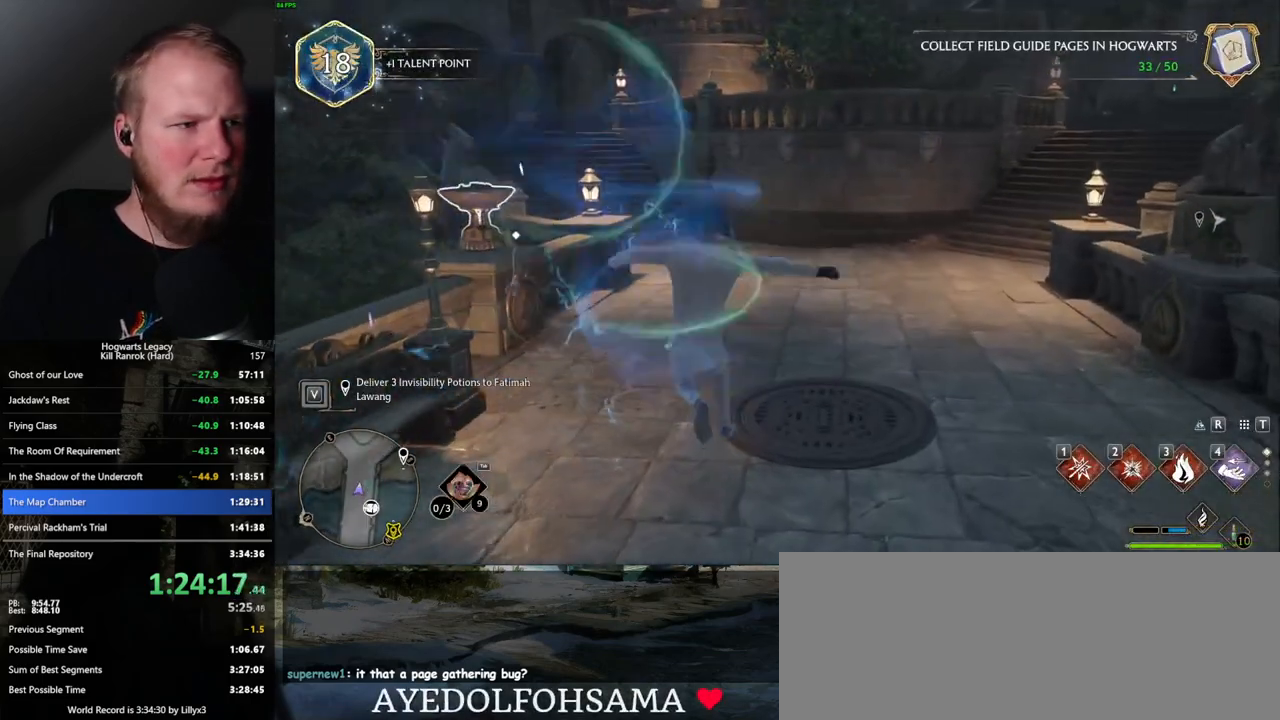
{"keys": ["w"], "mouse": [], "events": [[67, "2", "up"]]}
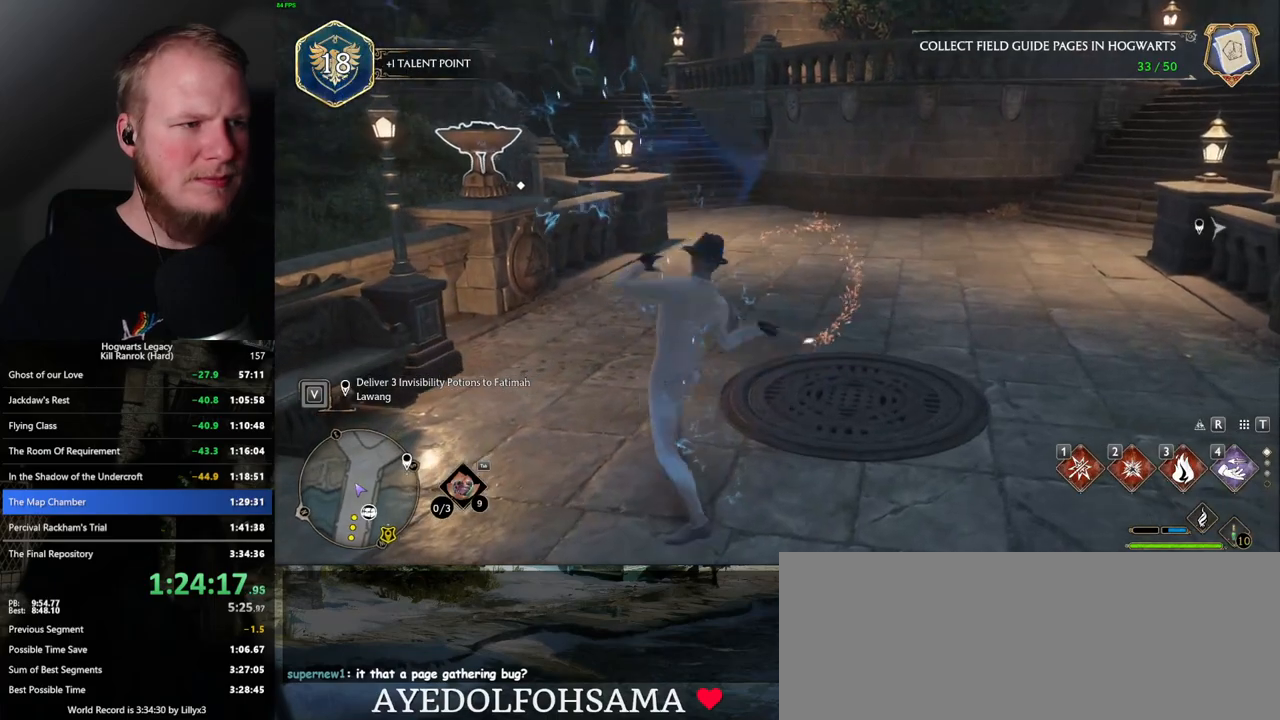
{"keys": ["w"], "mouse": [], "events": [[350, "2", "down"], [467, "2", "up"]]}